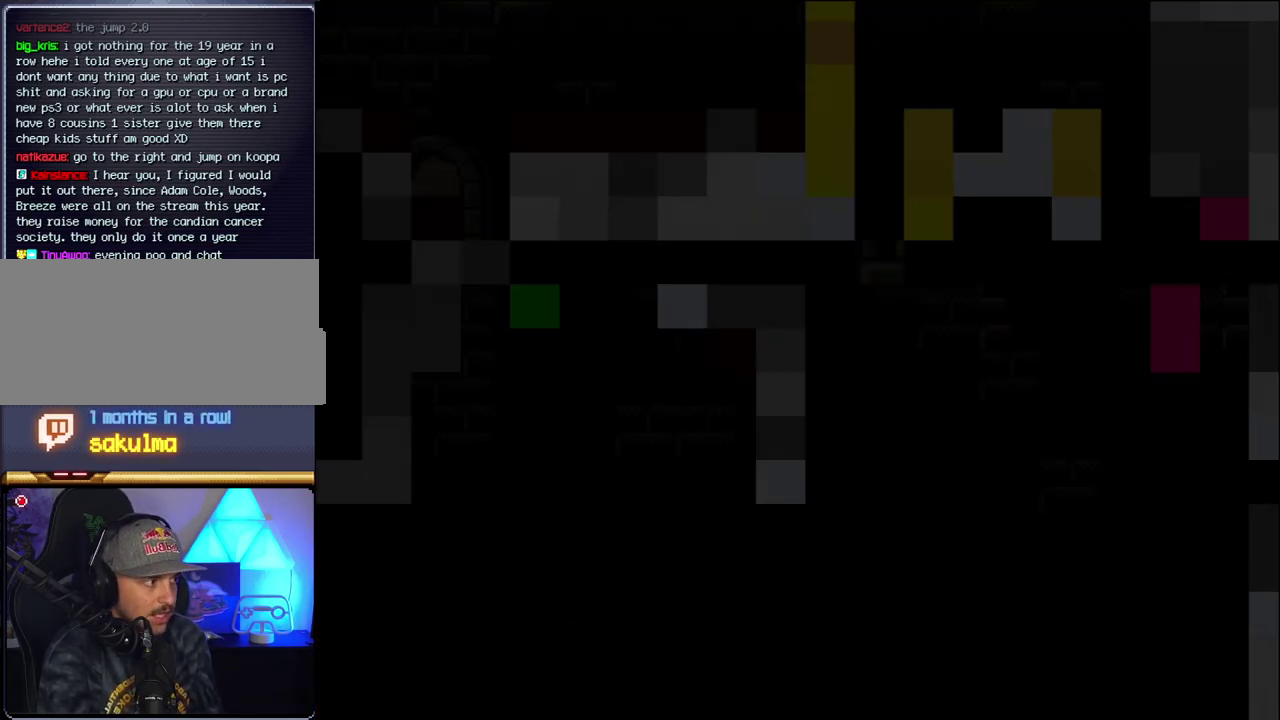
Gameplay with a controller (Nintendo layout); each line is a JSON object with the inputs held at the frame after it. "events" lists button and stick changes between this image and that frame as [ms after this image, input, new state], when the widget could be followed in between. Not read: L3 R3.
{"buttons": ["B", "Y", "DPAD_RIGHT"], "events": [[200, "Y", "down"]]}
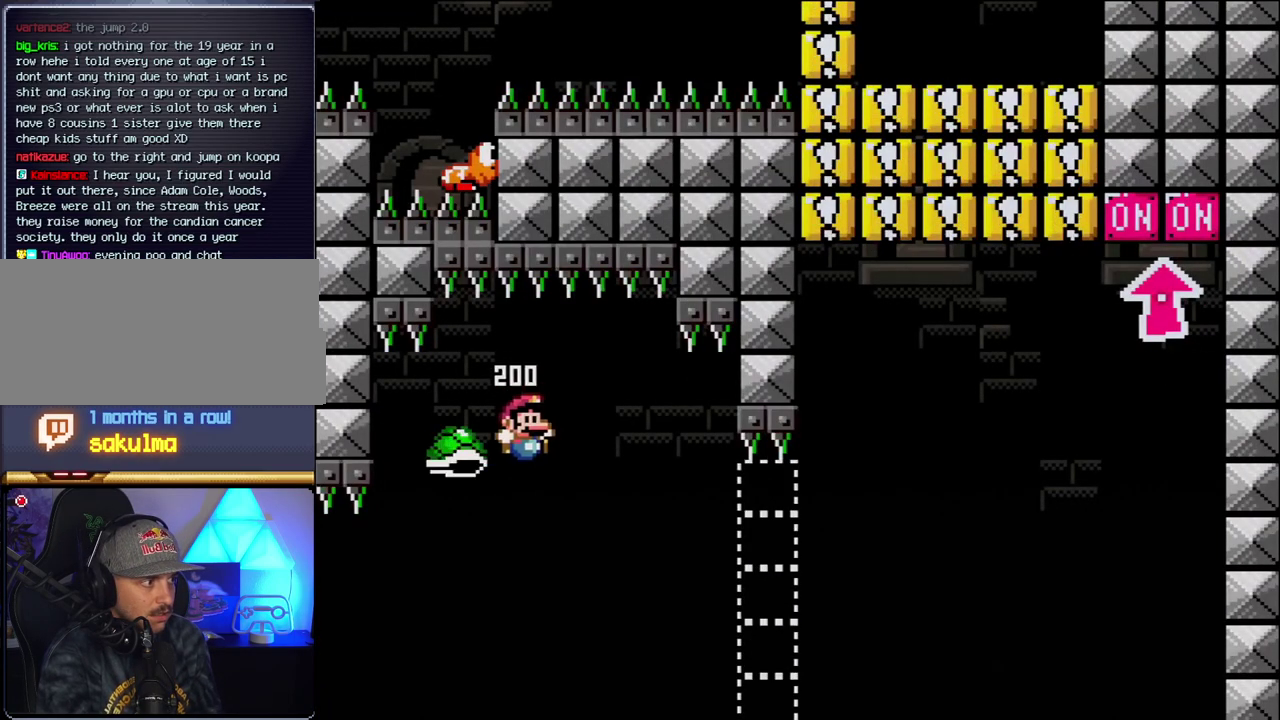
{"buttons": ["B", "Y"], "events": [[483, "DPAD_RIGHT", "up"]]}
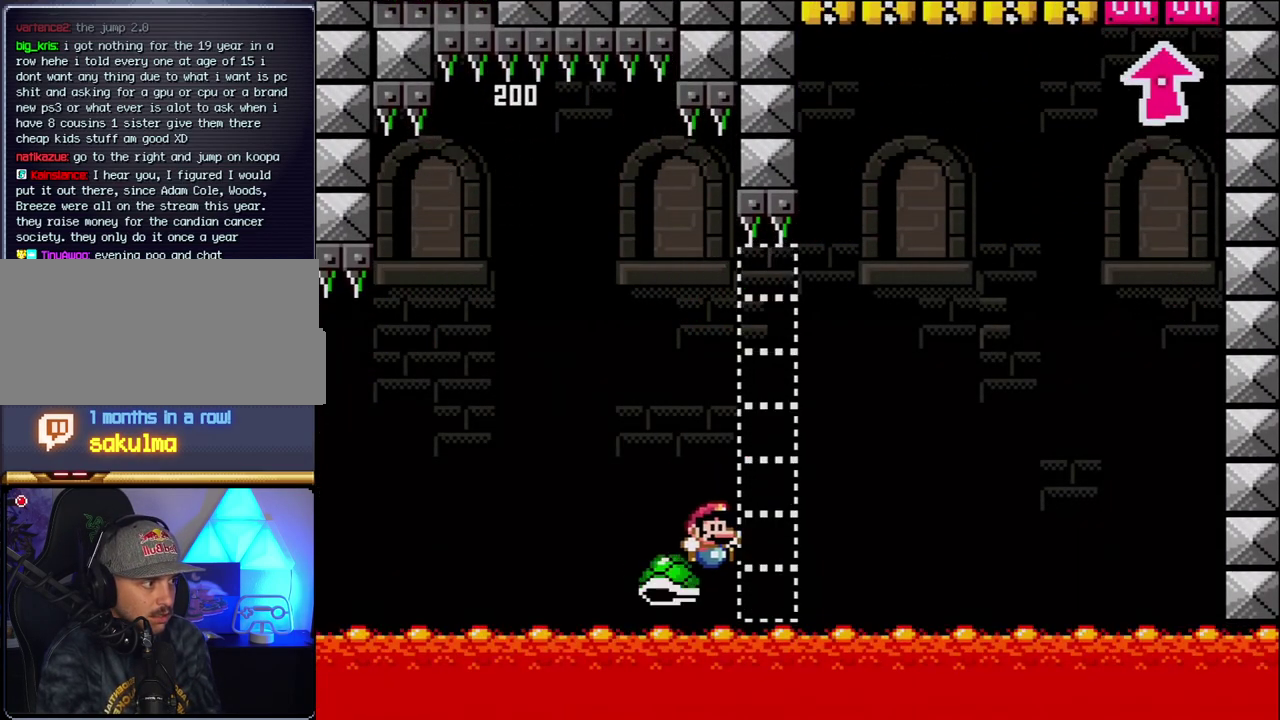
{"buttons": ["B", "Y", "DPAD_RIGHT"], "events": [[150, "DPAD_RIGHT", "down"]]}
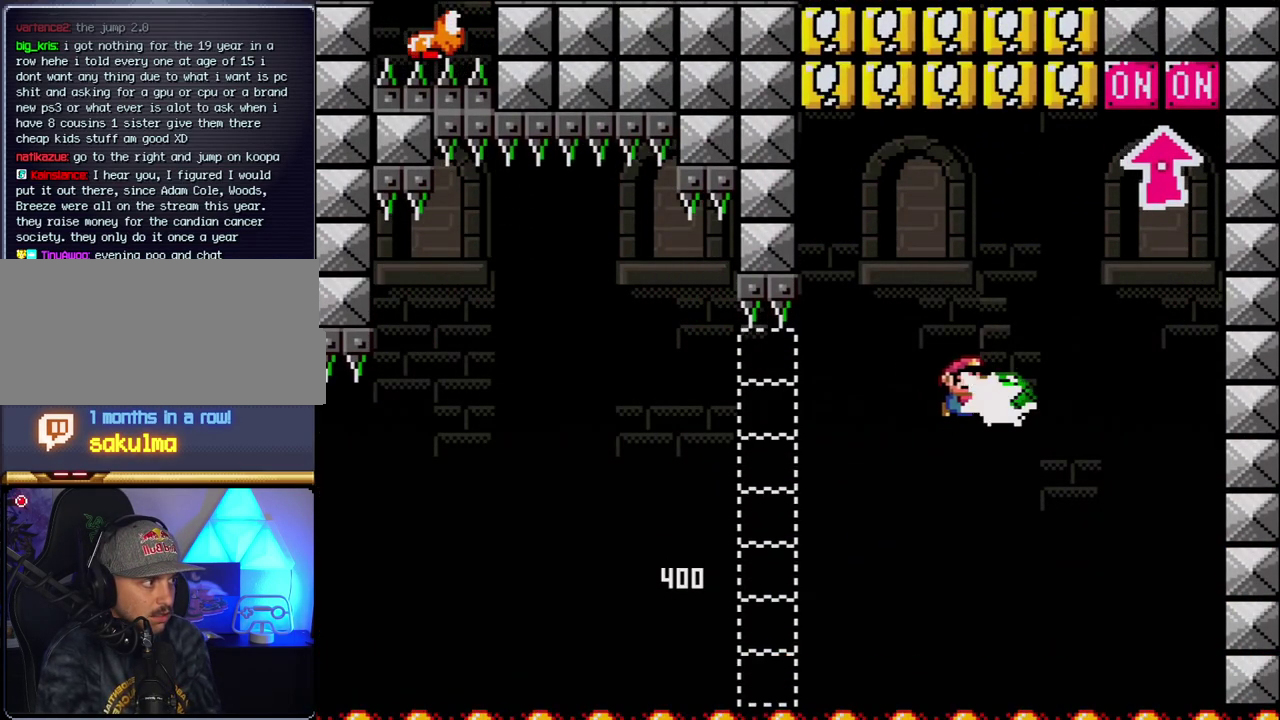
{"buttons": ["B", "Y", "DPAD_UP", "DPAD_RIGHT"], "events": [[17, "Y", "up"], [183, "Y", "down"], [267, "DPAD_RIGHT", "up"], [300, "DPAD_LEFT", "down"], [400, "DPAD_UP", "down"], [417, "DPAD_LEFT", "up"], [417, "DPAD_RIGHT", "down"]]}
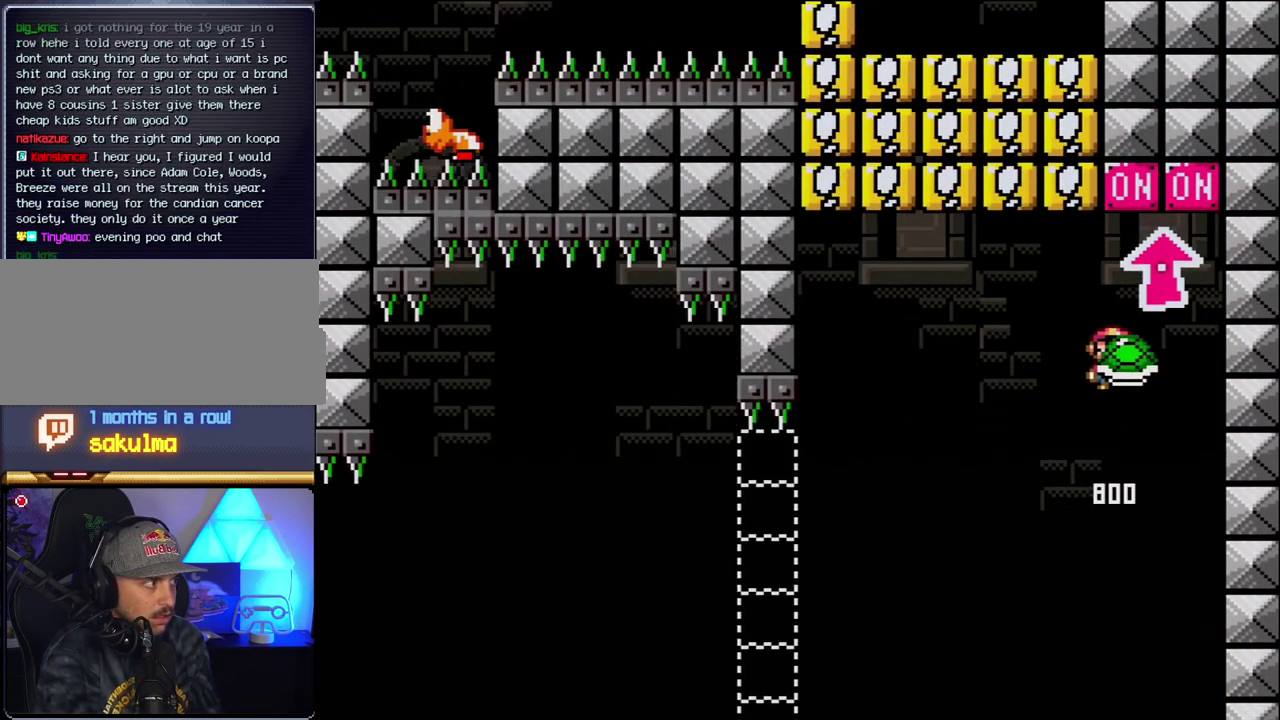
{"buttons": ["DPAD_LEFT"], "events": [[50, "DPAD_RIGHT", "up"], [50, "Y", "up"], [200, "DPAD_LEFT", "down"], [200, "DPAD_UP", "up"], [300, "B", "up"]]}
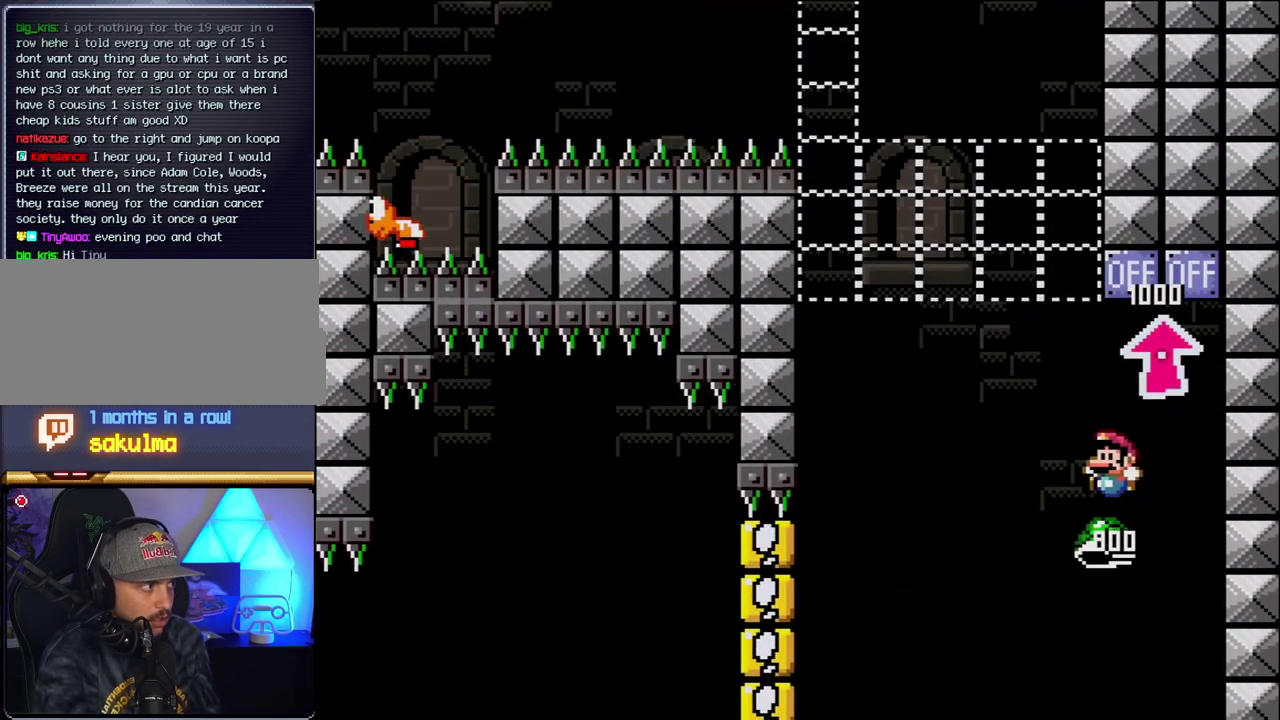
{"buttons": ["B", "Y", "DPAD_RIGHT"], "events": [[17, "B", "down"], [17, "Y", "down"], [417, "DPAD_LEFT", "up"], [450, "DPAD_RIGHT", "down"]]}
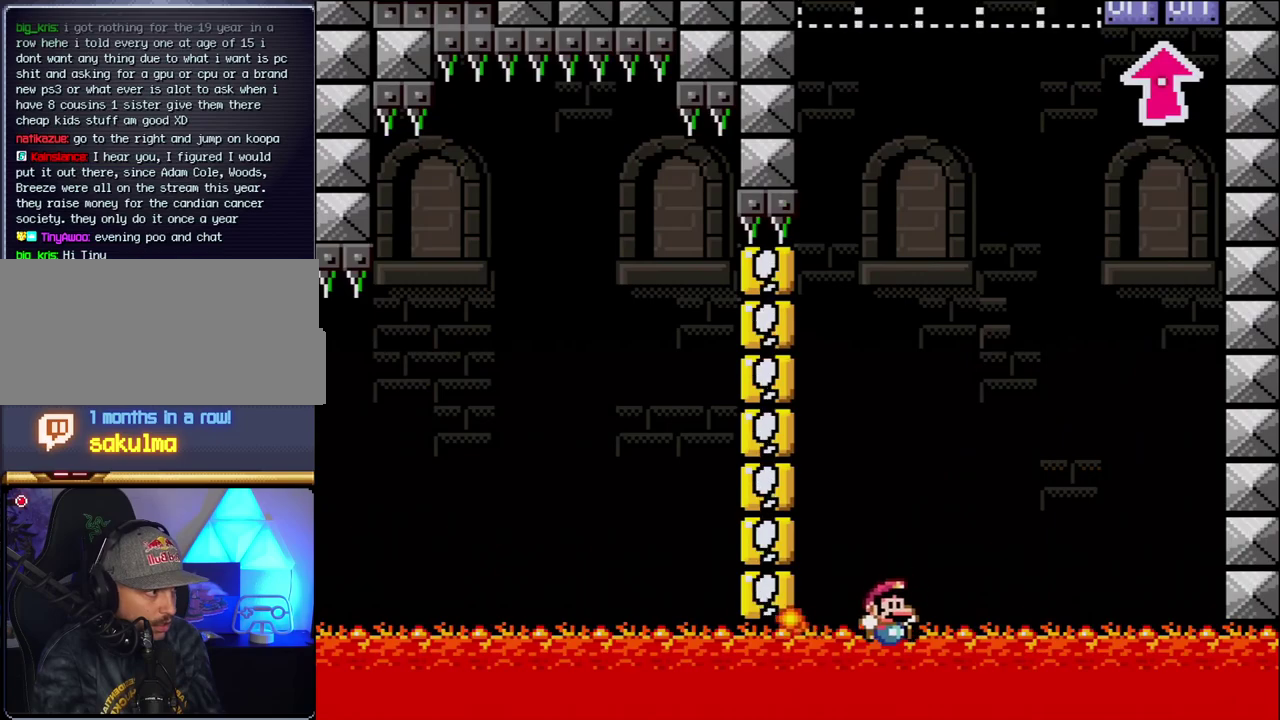
{"buttons": [], "events": [[267, "DPAD_RIGHT", "up"], [300, "Y", "up"], [333, "B", "up"]]}
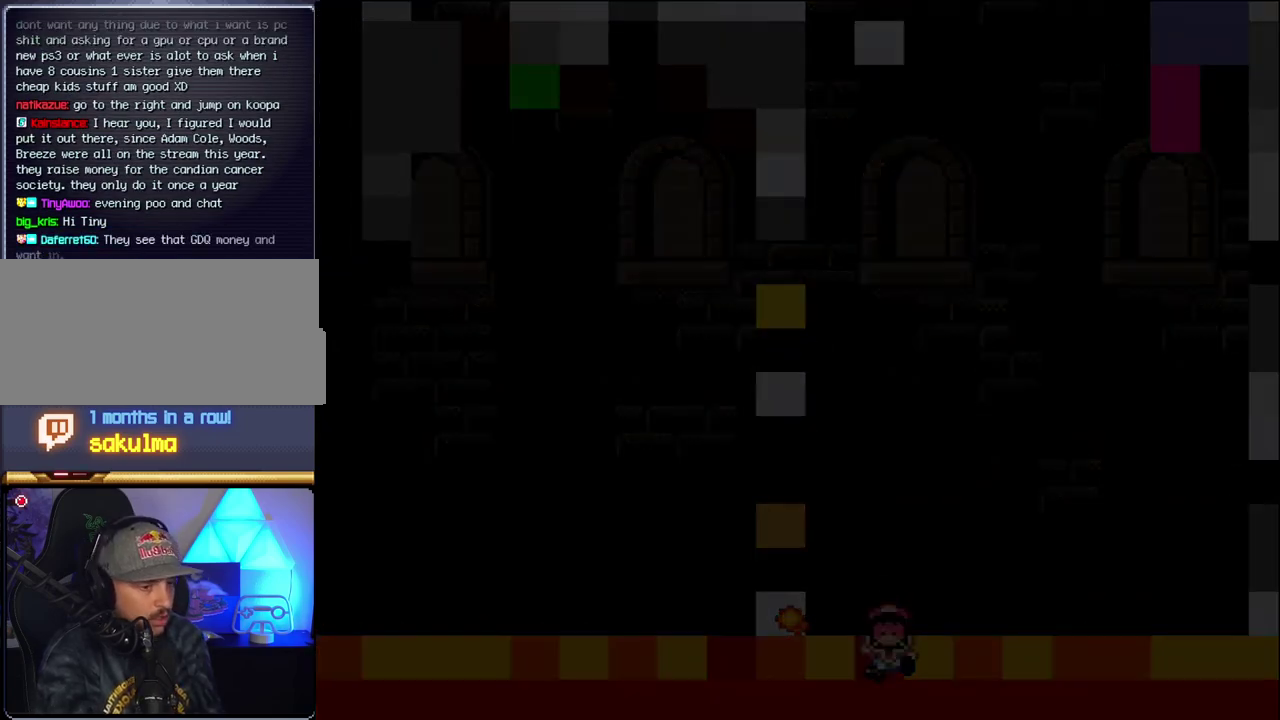
{"buttons": [], "events": []}
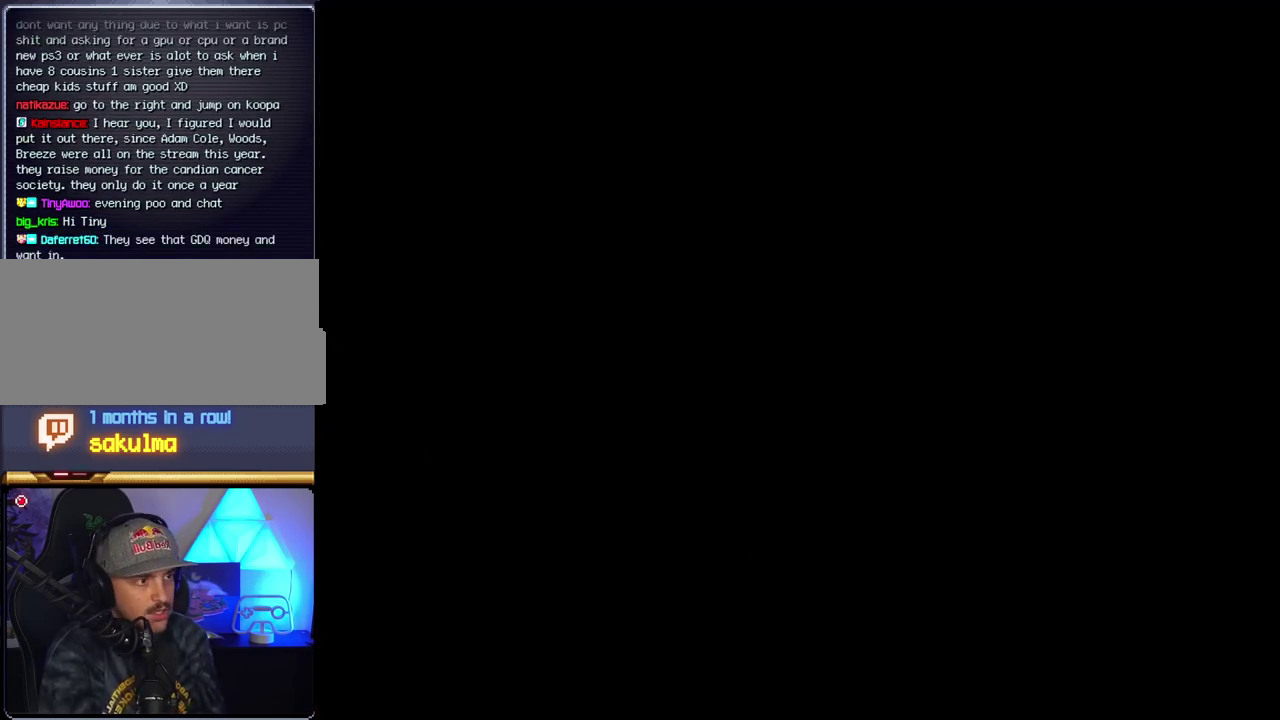
{"buttons": [], "events": []}
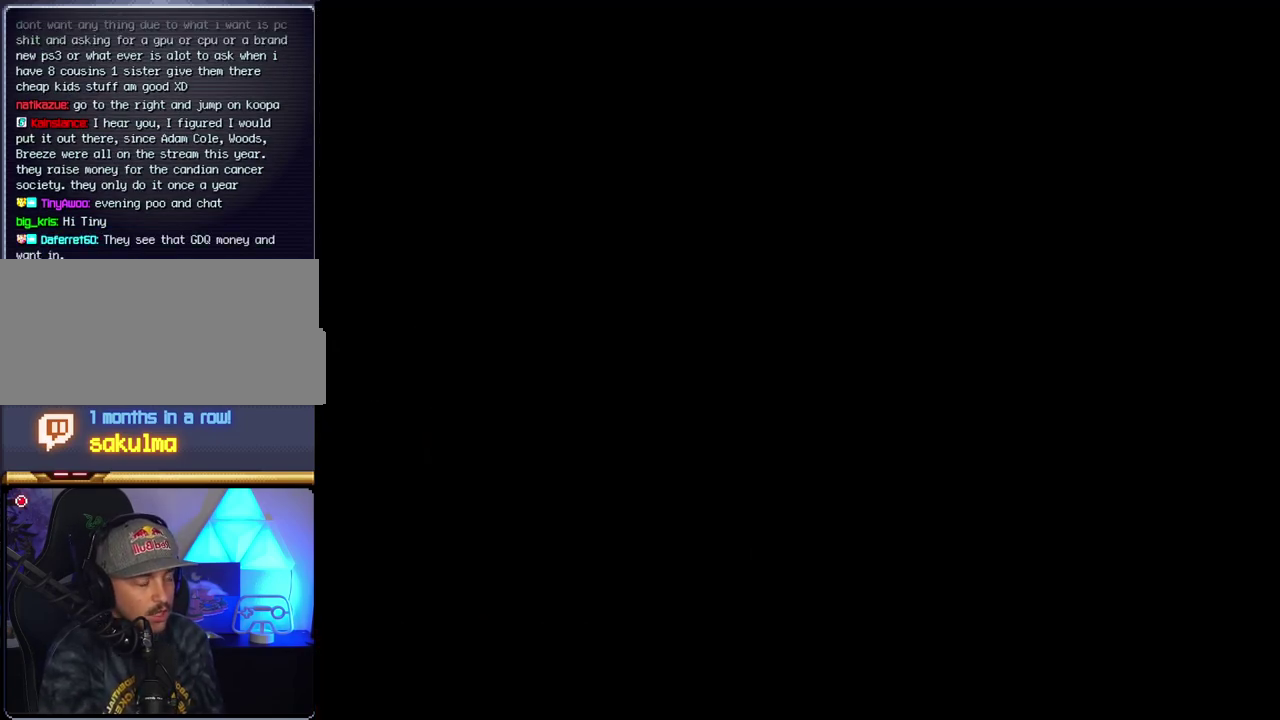
{"buttons": [], "events": []}
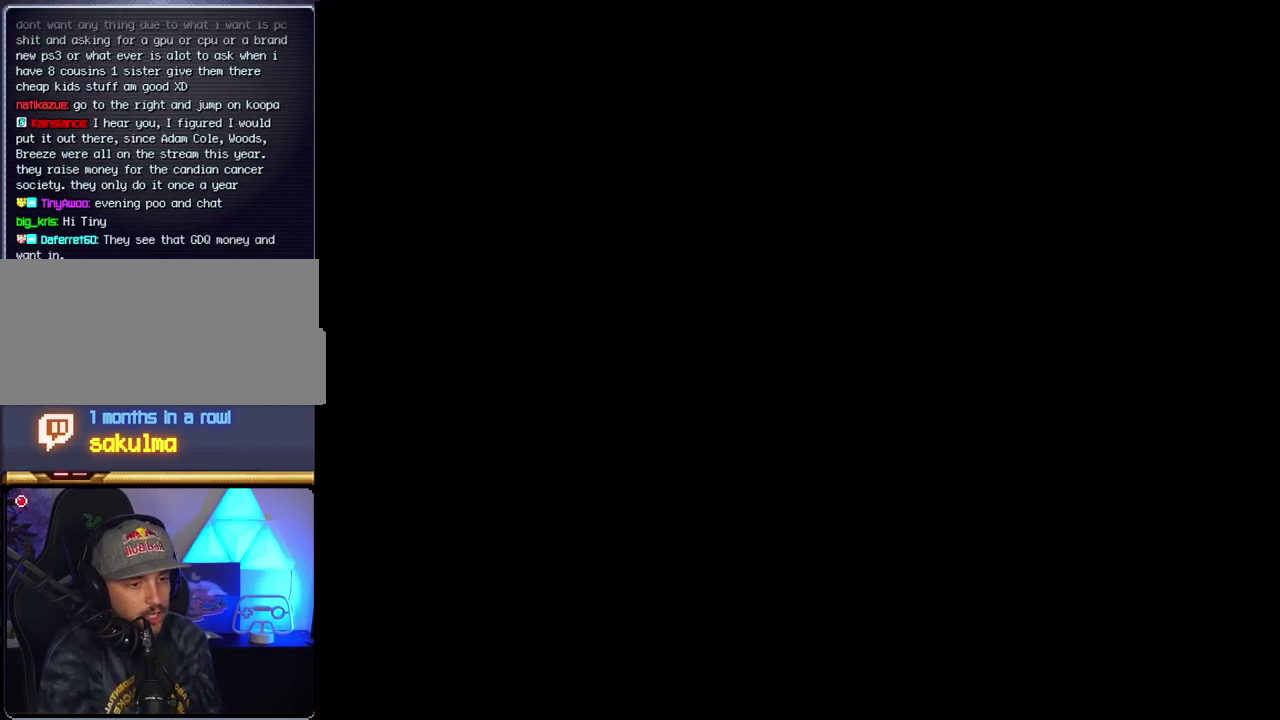
{"buttons": ["B", "DPAD_RIGHT"], "events": [[333, "B", "down"], [333, "DPAD_RIGHT", "down"]]}
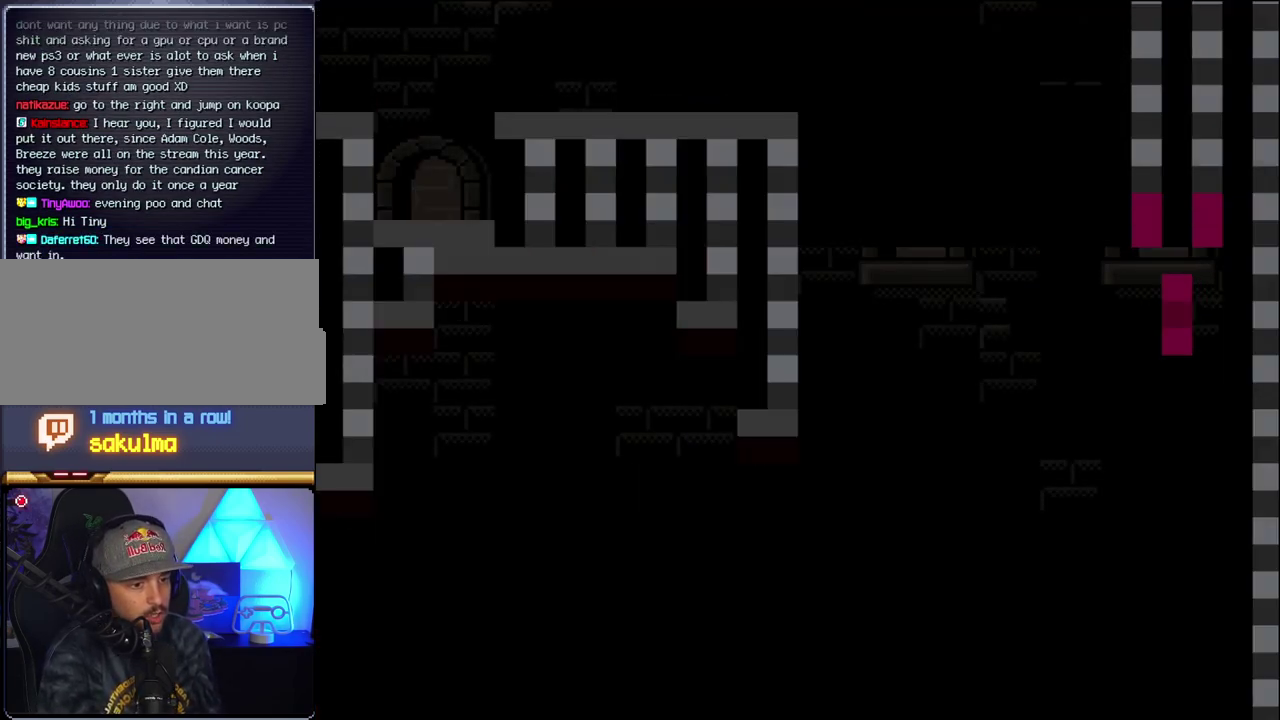
{"buttons": ["B", "Y", "DPAD_RIGHT"], "events": [[483, "Y", "down"]]}
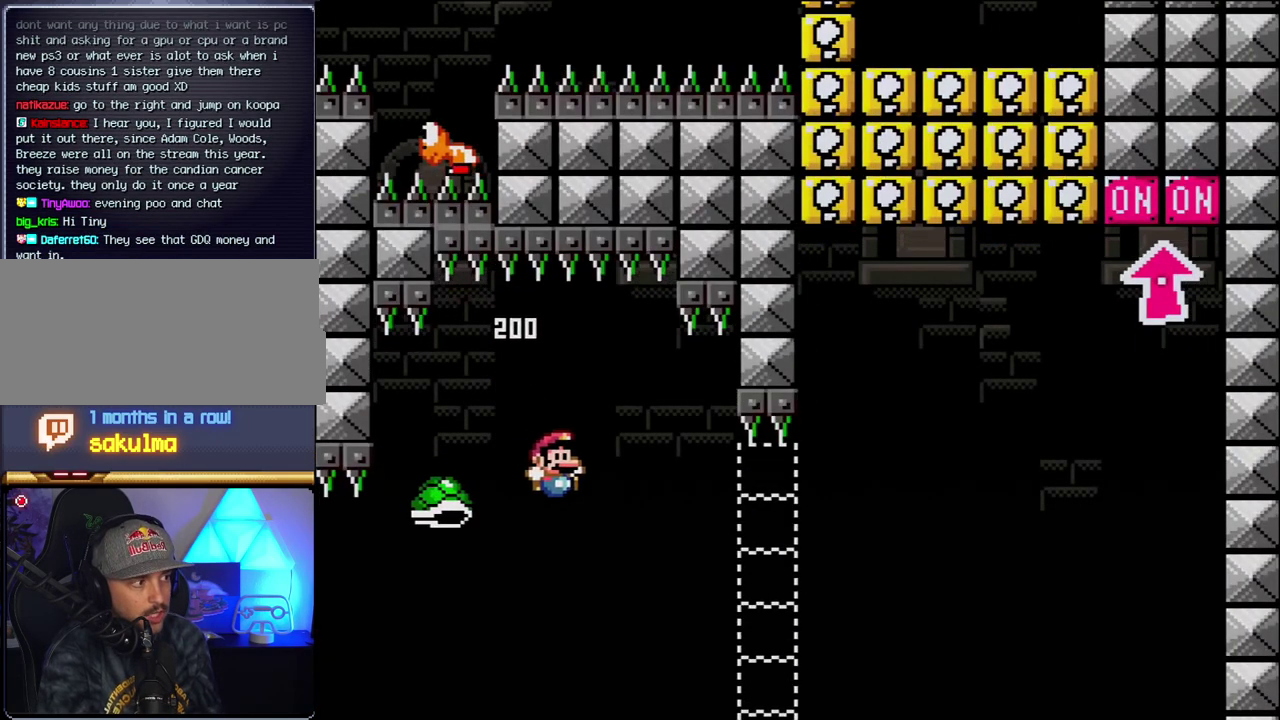
{"buttons": ["B", "Y", "DPAD_RIGHT"], "events": [[300, "DPAD_RIGHT", "up"], [483, "DPAD_RIGHT", "down"]]}
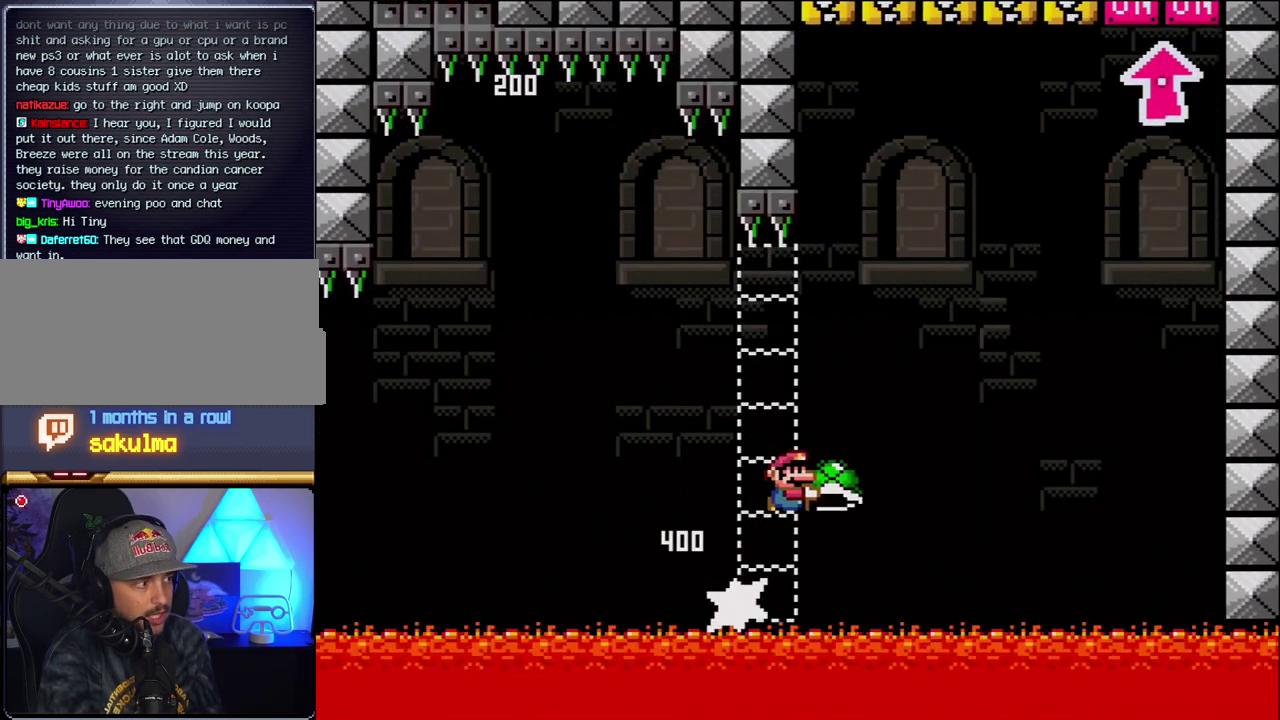
{"buttons": ["B", "DPAD_RIGHT"], "events": [[400, "Y", "up"]]}
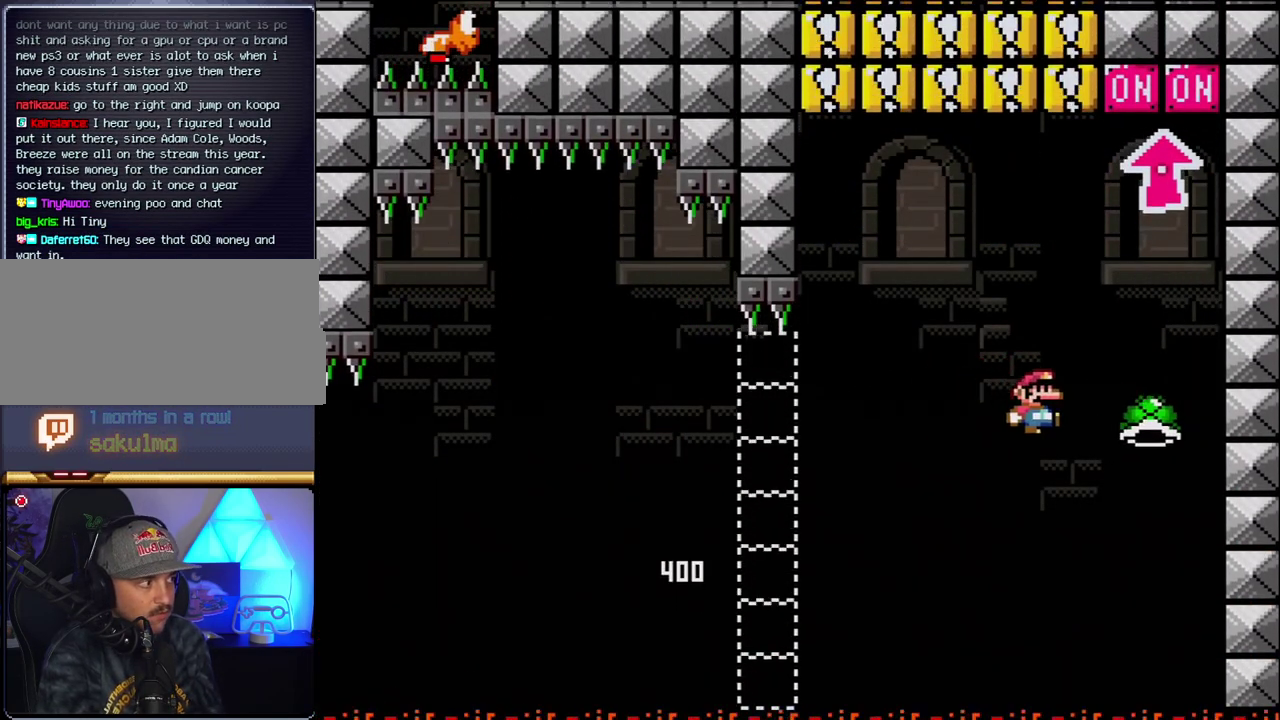
{"buttons": ["B", "DPAD_UP"], "events": [[50, "Y", "down"], [150, "DPAD_RIGHT", "up"], [183, "DPAD_LEFT", "down"], [267, "DPAD_UP", "down"], [300, "DPAD_LEFT", "up"], [300, "DPAD_RIGHT", "down"], [433, "DPAD_RIGHT", "up"], [433, "Y", "up"]]}
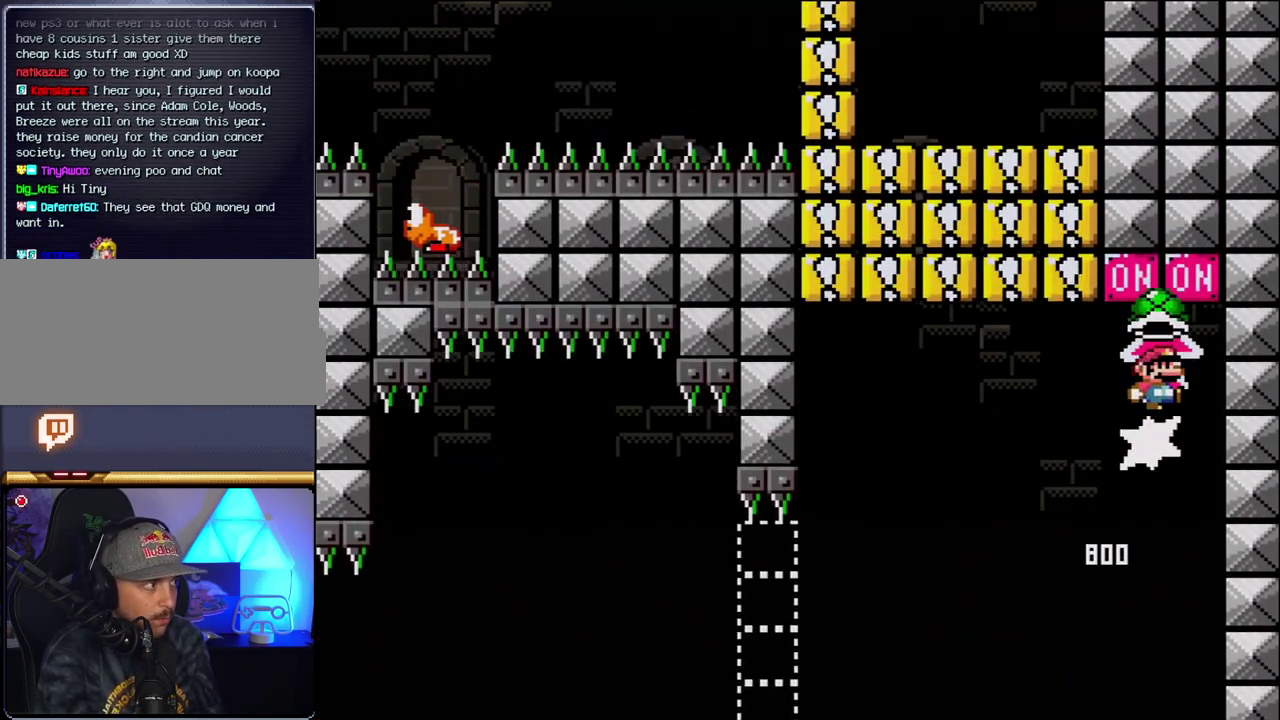
{"buttons": ["B", "Y", "DPAD_LEFT"], "events": [[83, "B", "up"], [83, "DPAD_UP", "up"], [117, "DPAD_LEFT", "down"], [367, "B", "down"], [400, "Y", "down"]]}
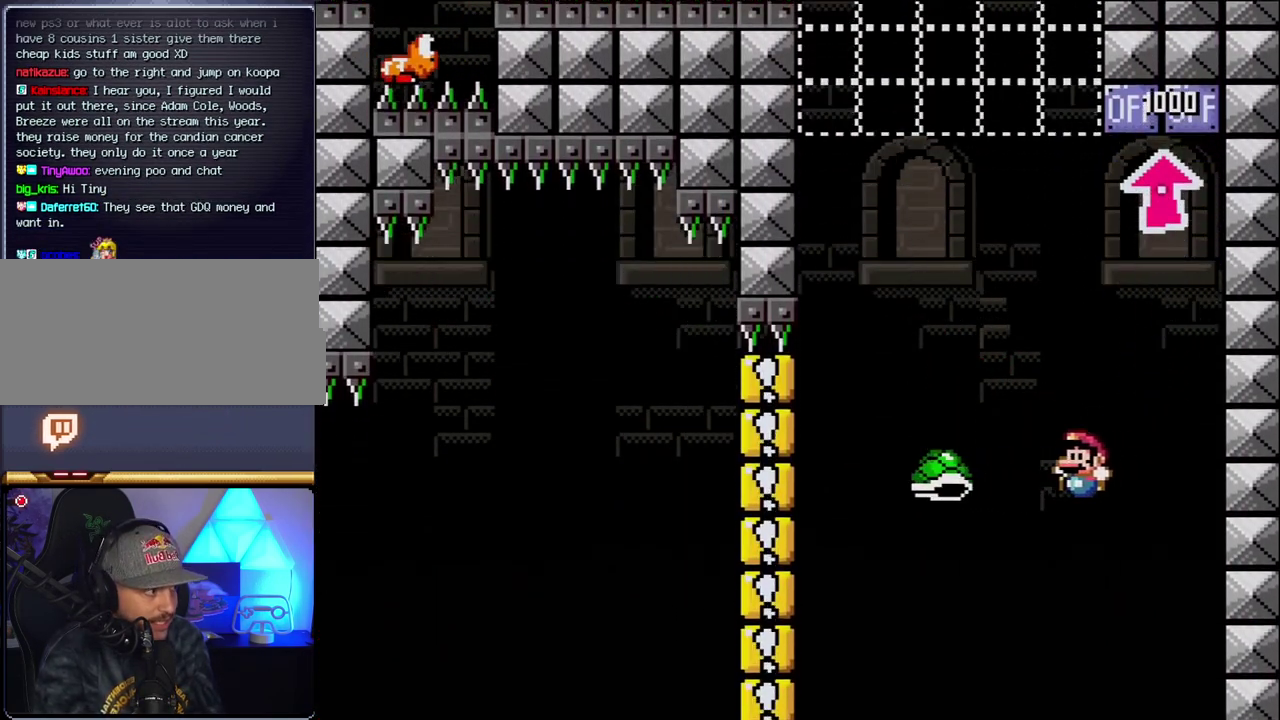
{"buttons": ["B", "Y", "DPAD_RIGHT"], "events": [[300, "DPAD_LEFT", "up"], [333, "DPAD_RIGHT", "down"]]}
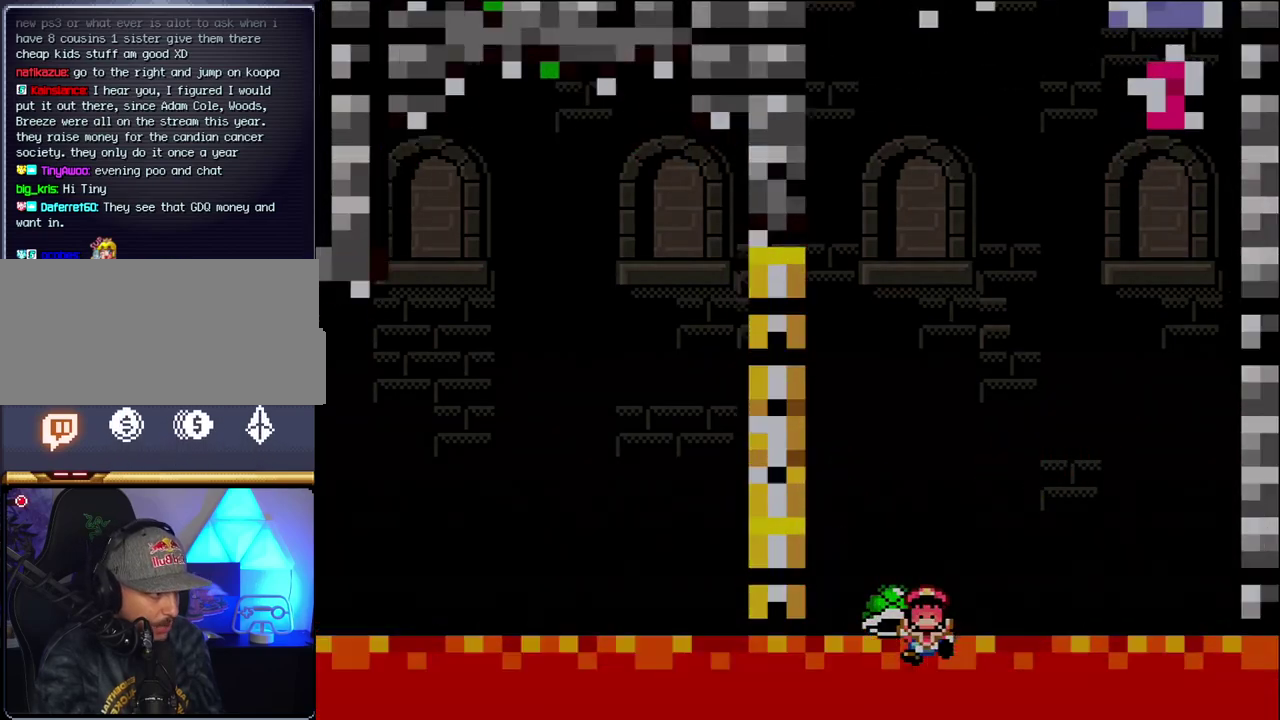
{"buttons": ["DPAD_RIGHT"], "events": [[117, "DPAD_RIGHT", "up"], [233, "B", "up"], [233, "Y", "up"], [400, "DPAD_RIGHT", "down"]]}
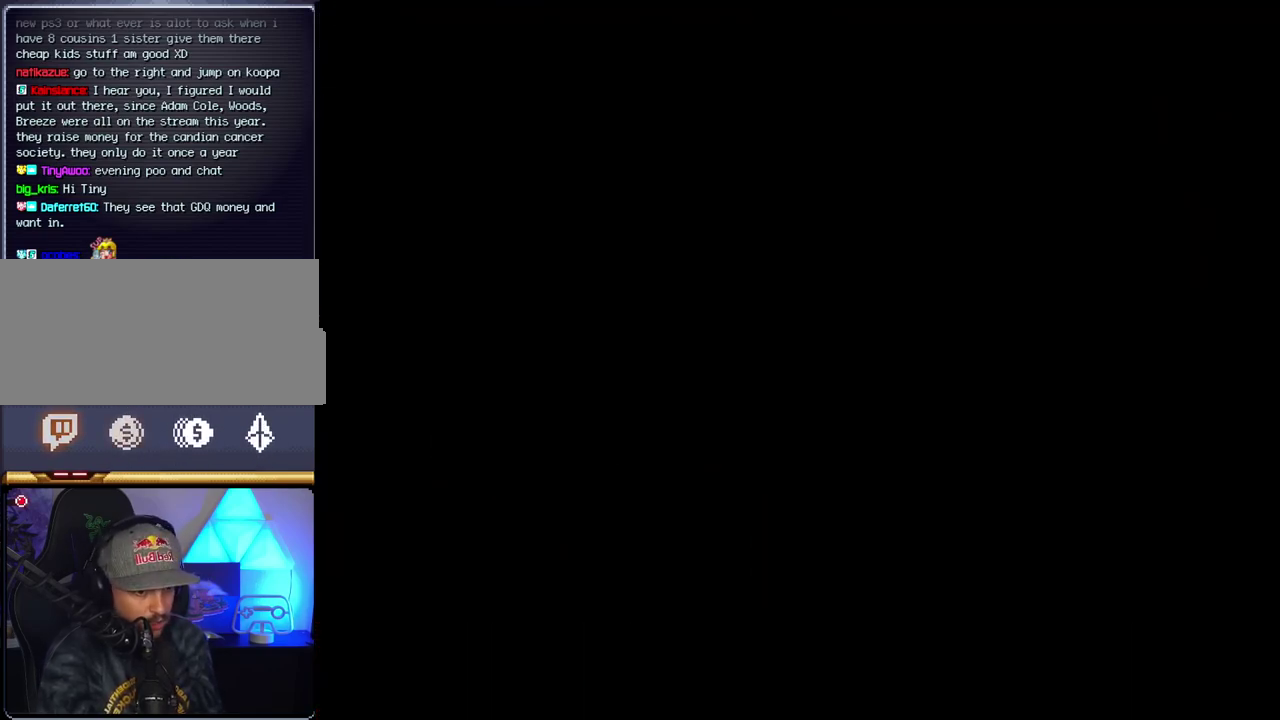
{"buttons": ["DPAD_RIGHT"], "events": []}
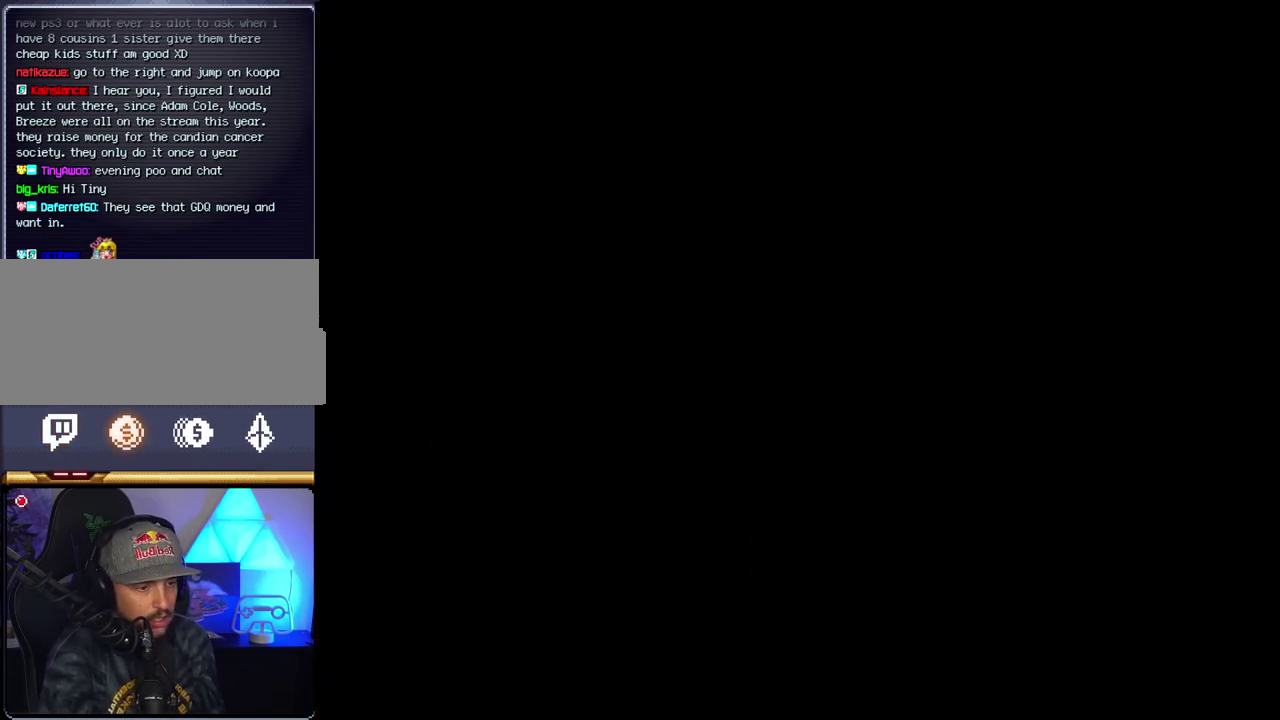
{"buttons": ["DPAD_RIGHT"], "events": []}
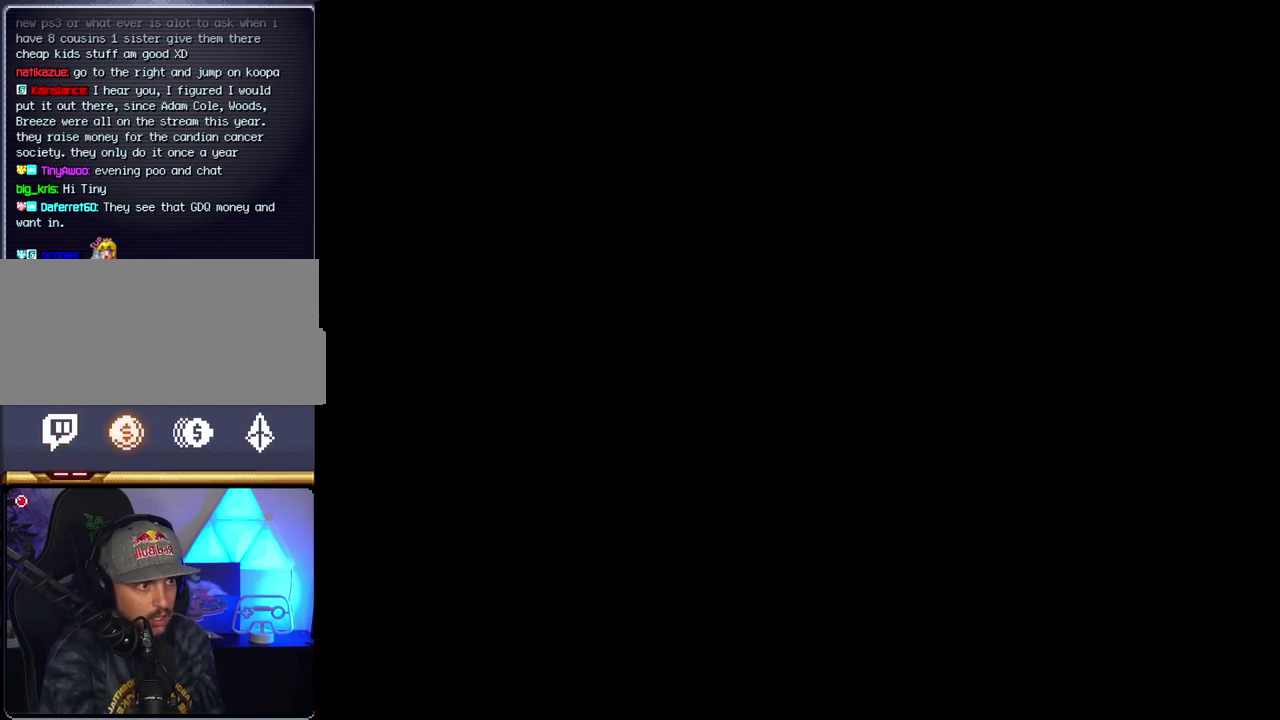
{"buttons": ["DPAD_RIGHT"], "events": []}
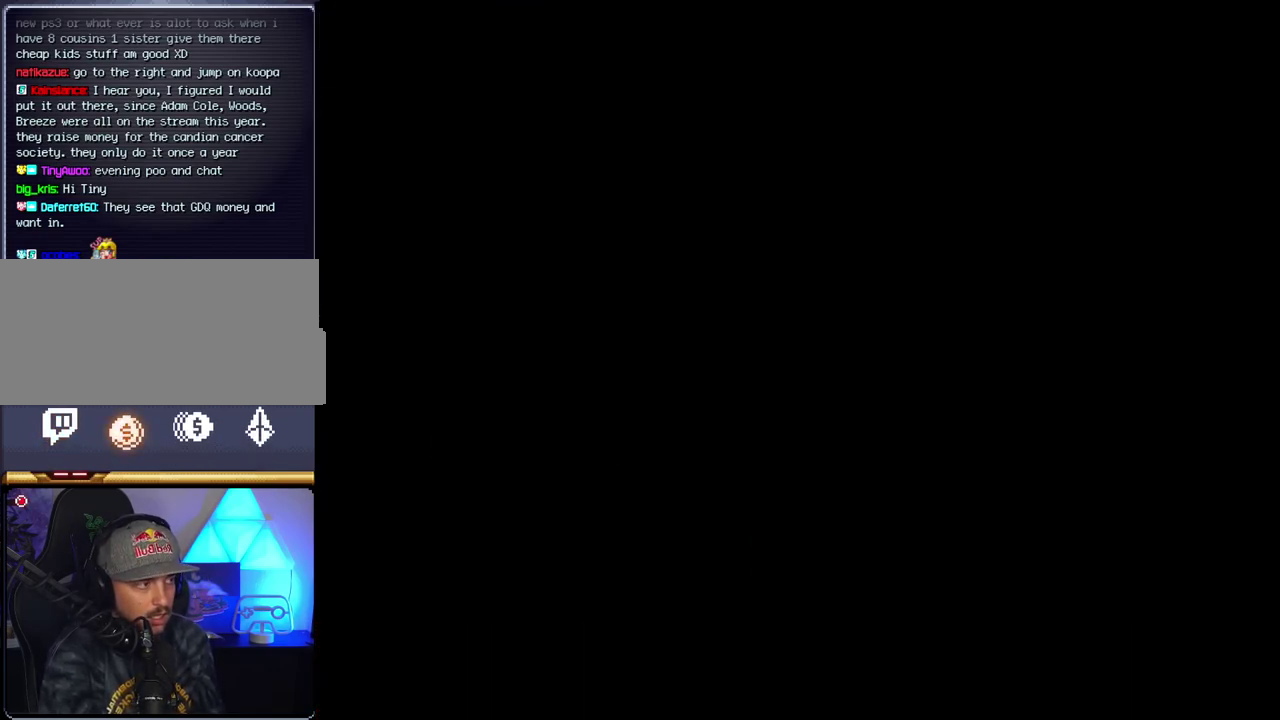
{"buttons": ["B", "DPAD_RIGHT"], "events": [[83, "B", "down"]]}
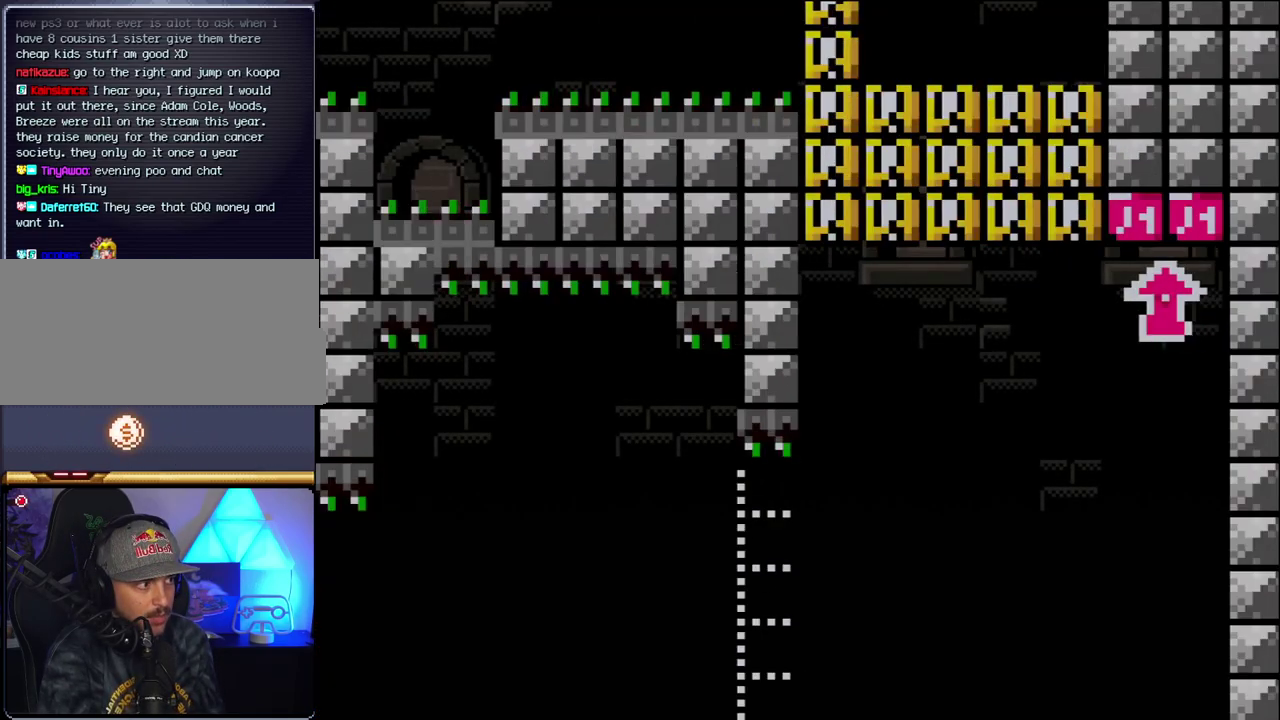
{"buttons": ["B", "Y", "DPAD_RIGHT"], "events": [[200, "Y", "down"]]}
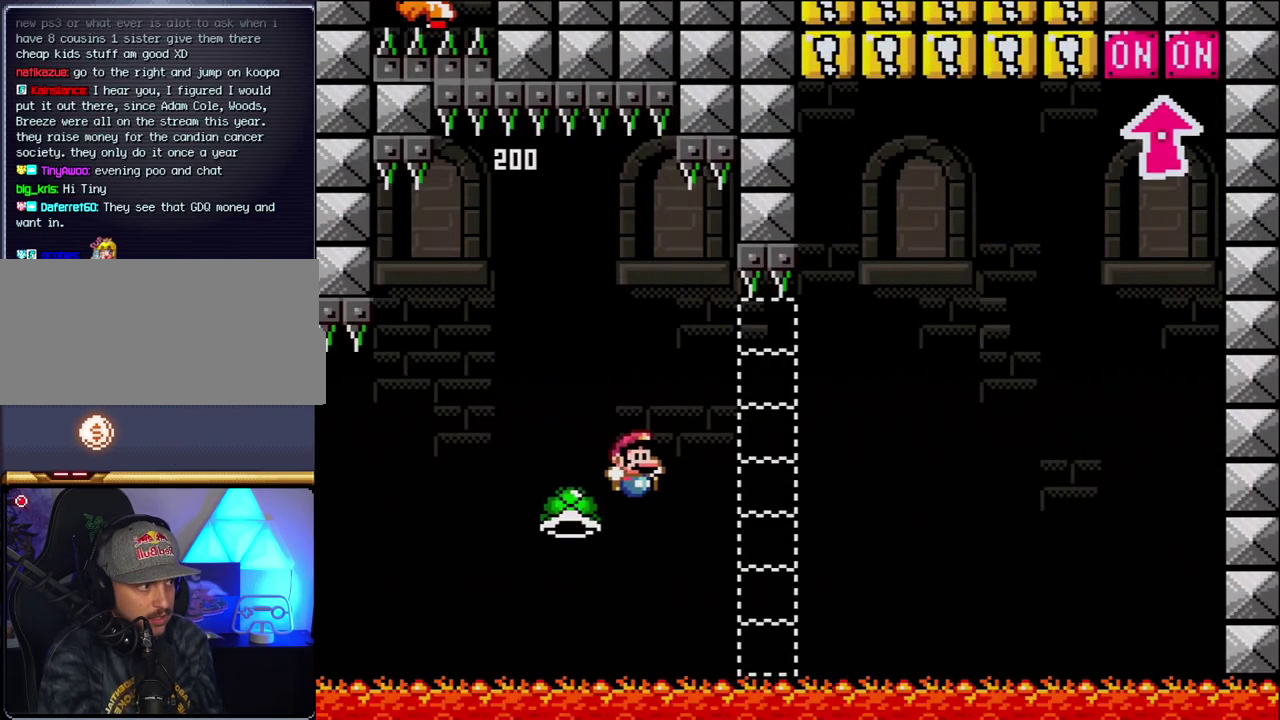
{"buttons": ["B", "Y", "DPAD_RIGHT"], "events": [[117, "DPAD_RIGHT", "up"], [267, "DPAD_RIGHT", "down"]]}
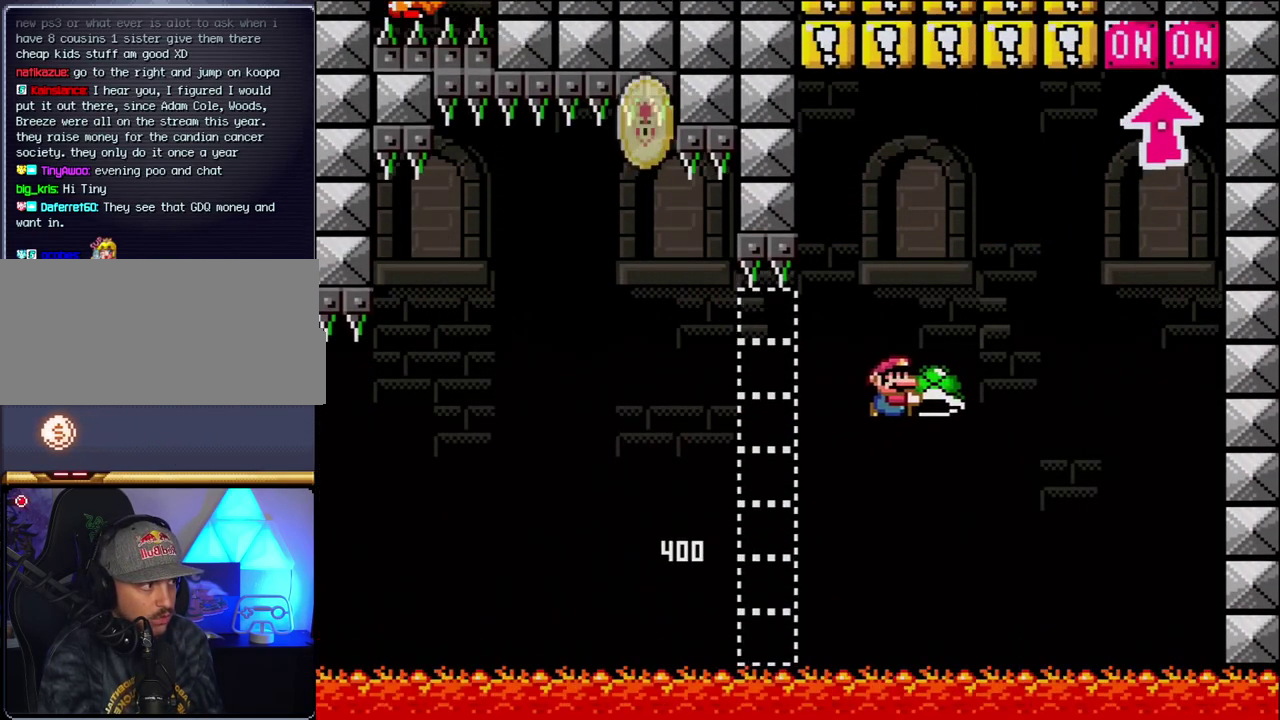
{"buttons": ["B", "Y", "DPAD_LEFT"], "events": [[217, "Y", "up"], [333, "Y", "down"], [417, "DPAD_LEFT", "down"], [417, "DPAD_RIGHT", "up"]]}
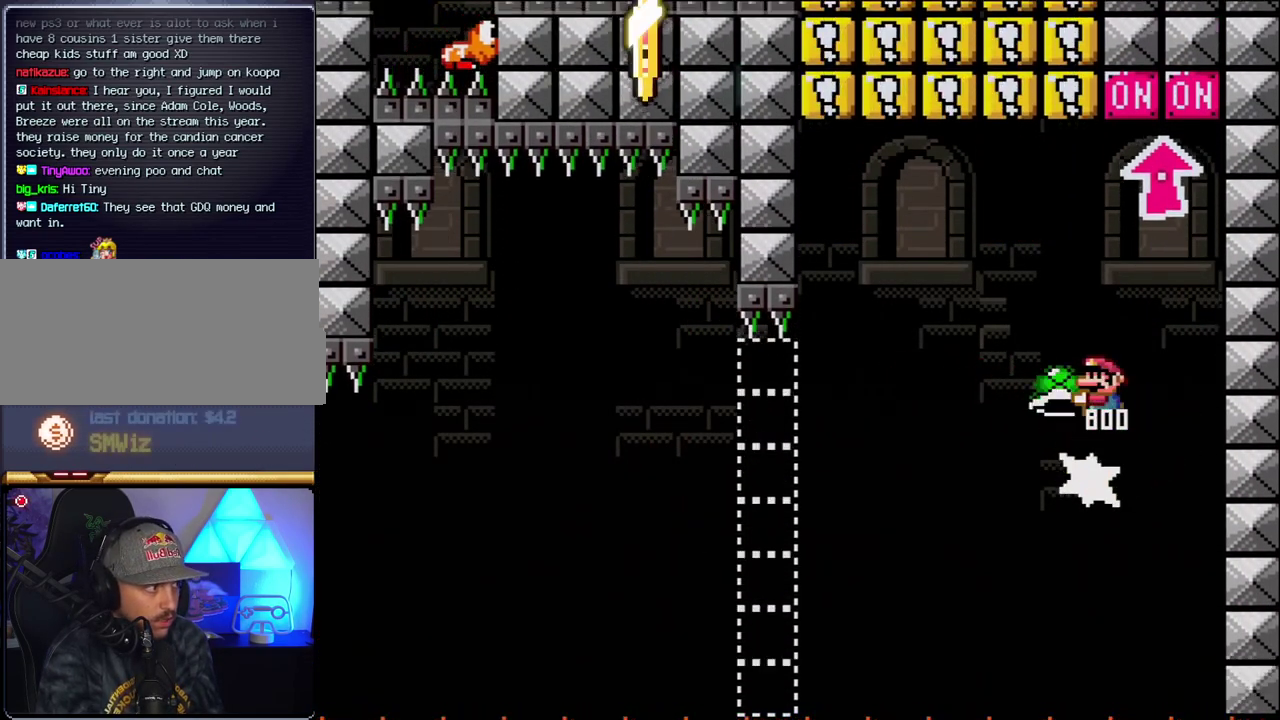
{"buttons": ["DPAD_LEFT"], "events": [[50, "DPAD_LEFT", "up"], [50, "DPAD_UP", "down"], [83, "DPAD_RIGHT", "down"], [200, "DPAD_RIGHT", "up"], [233, "Y", "up"], [367, "DPAD_LEFT", "down"], [367, "DPAD_UP", "up"], [467, "B", "up"]]}
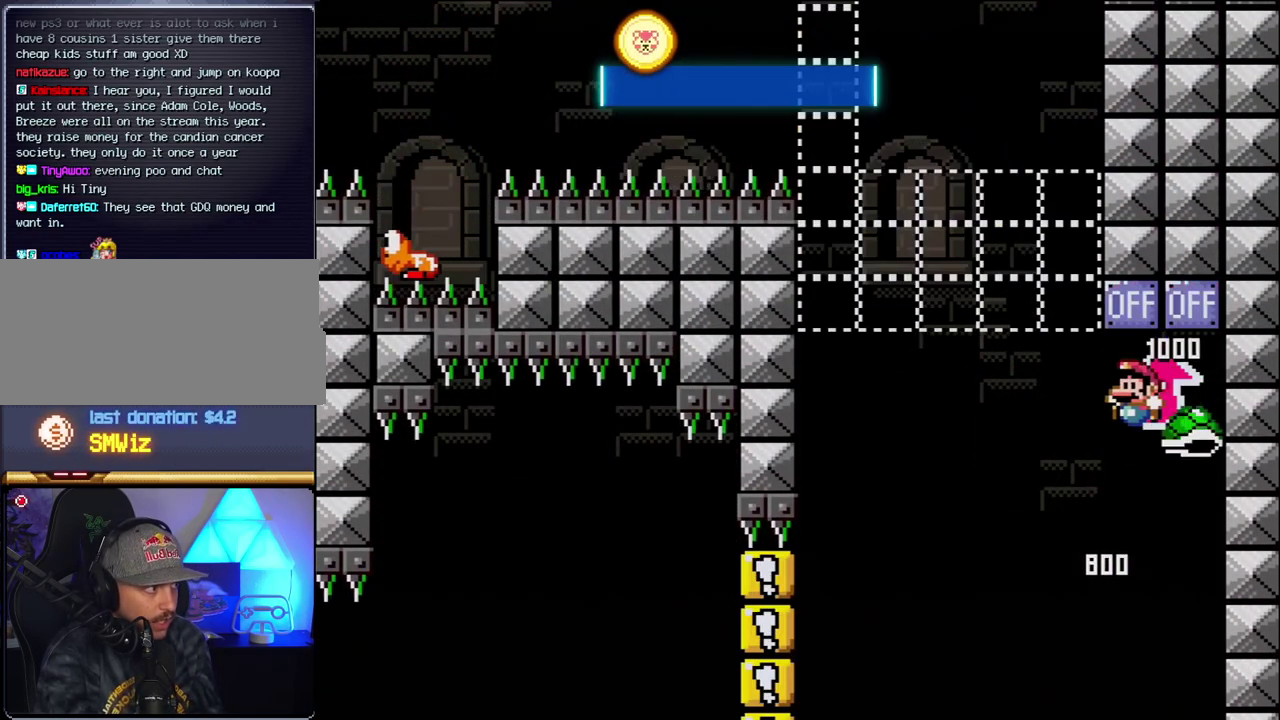
{"buttons": ["B", "Y", "DPAD_RIGHT"], "events": [[217, "B", "down"], [217, "Y", "down"], [483, "DPAD_LEFT", "up"], [483, "DPAD_RIGHT", "down"]]}
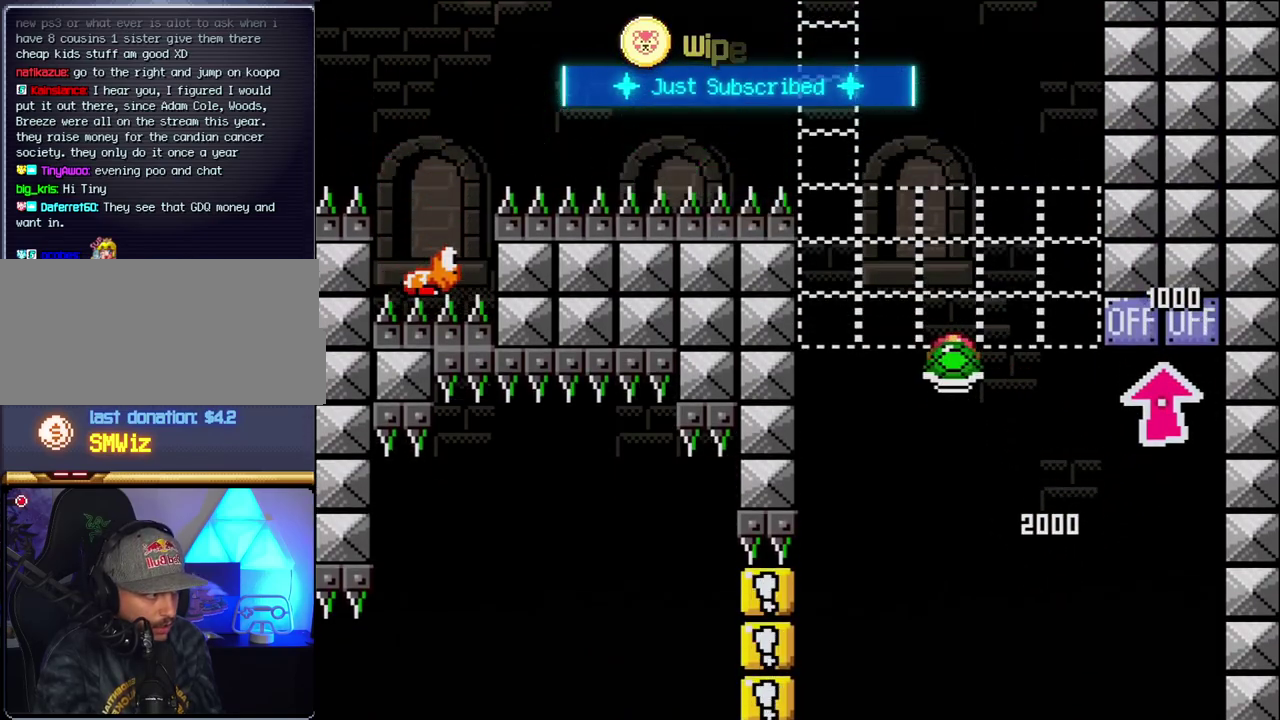
{"buttons": ["B", "Y", "DPAD_DOWN", "DPAD_RIGHT"], "events": [[150, "DPAD_DOWN", "down"], [150, "DPAD_RIGHT", "up"], [183, "DPAD_DOWN", "up"], [183, "DPAD_LEFT", "down"], [250, "Y", "up"], [267, "DPAD_LEFT", "up"], [367, "DPAD_RIGHT", "down"], [400, "Y", "down"], [483, "DPAD_DOWN", "down"]]}
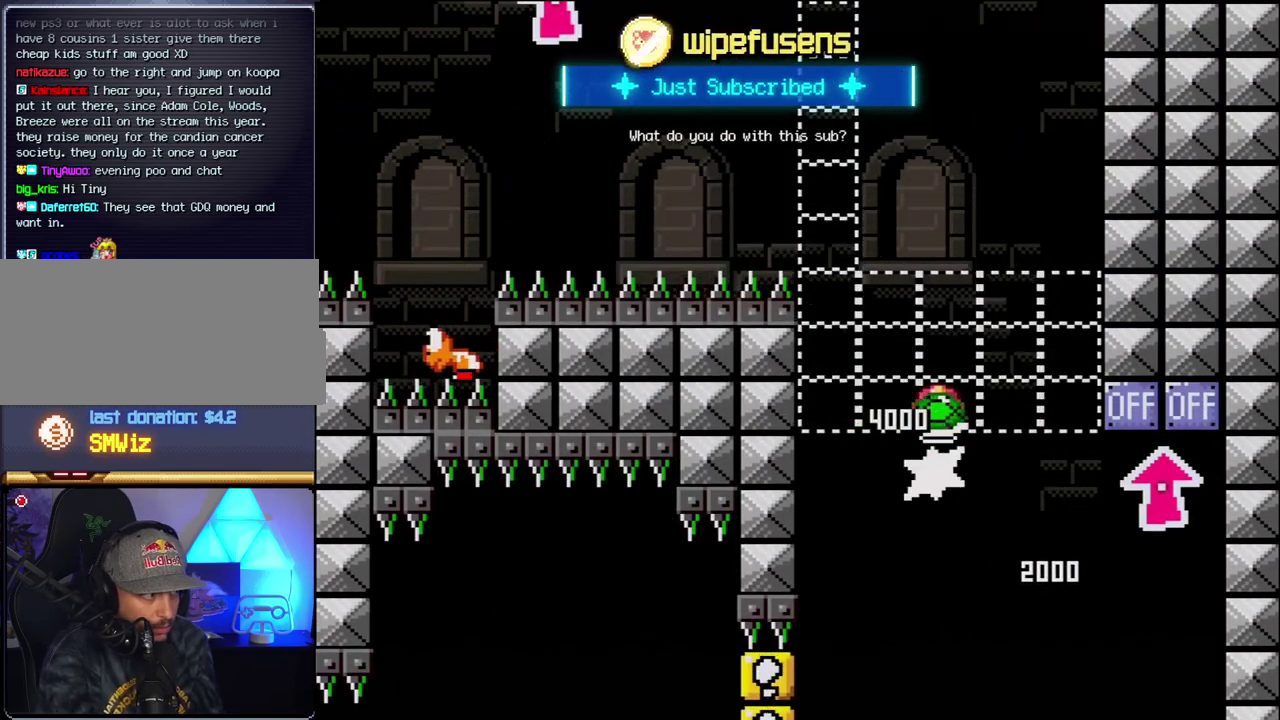
{"buttons": ["B"], "events": [[17, "DPAD_DOWN", "up"], [17, "DPAD_LEFT", "down"], [17, "DPAD_RIGHT", "up"], [233, "DPAD_LEFT", "up"], [233, "DPAD_UP", "down"], [267, "DPAD_RIGHT", "down"], [267, "DPAD_UP", "up"], [433, "DPAD_RIGHT", "up"], [467, "Y", "up"]]}
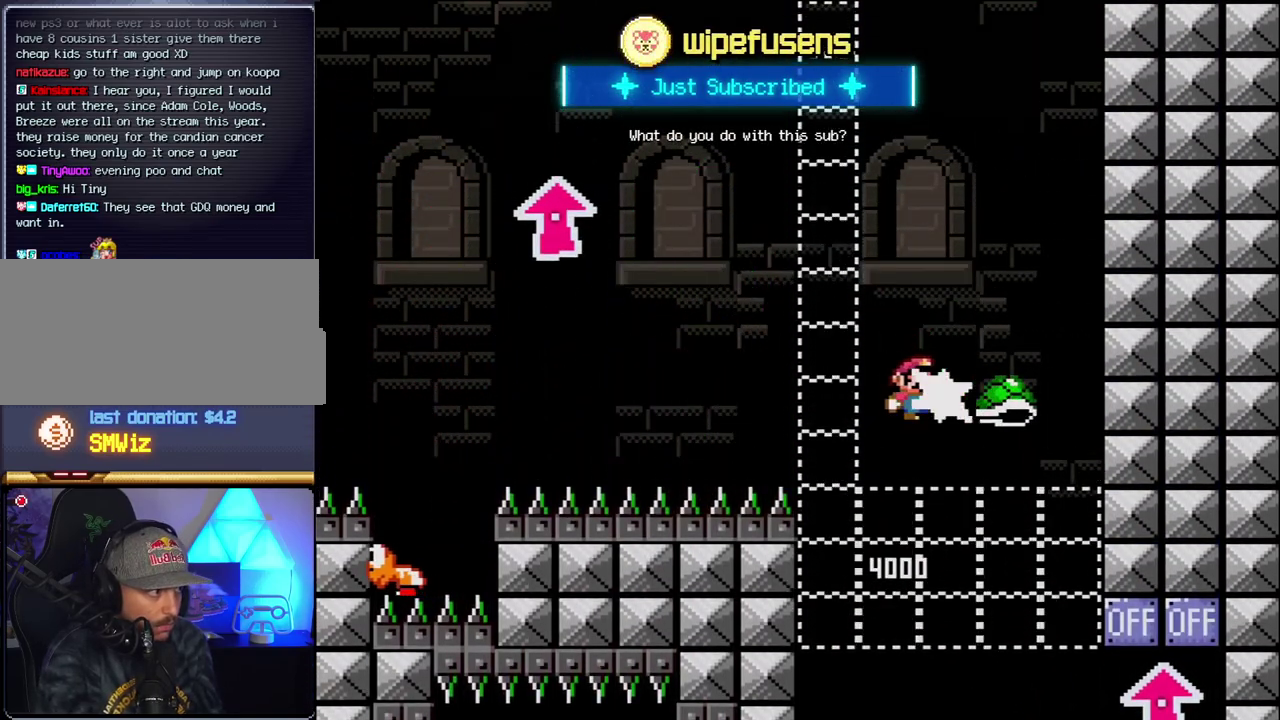
{"buttons": ["B", "Y"], "events": [[117, "Y", "down"], [150, "DPAD_LEFT", "down"], [450, "DPAD_LEFT", "up"]]}